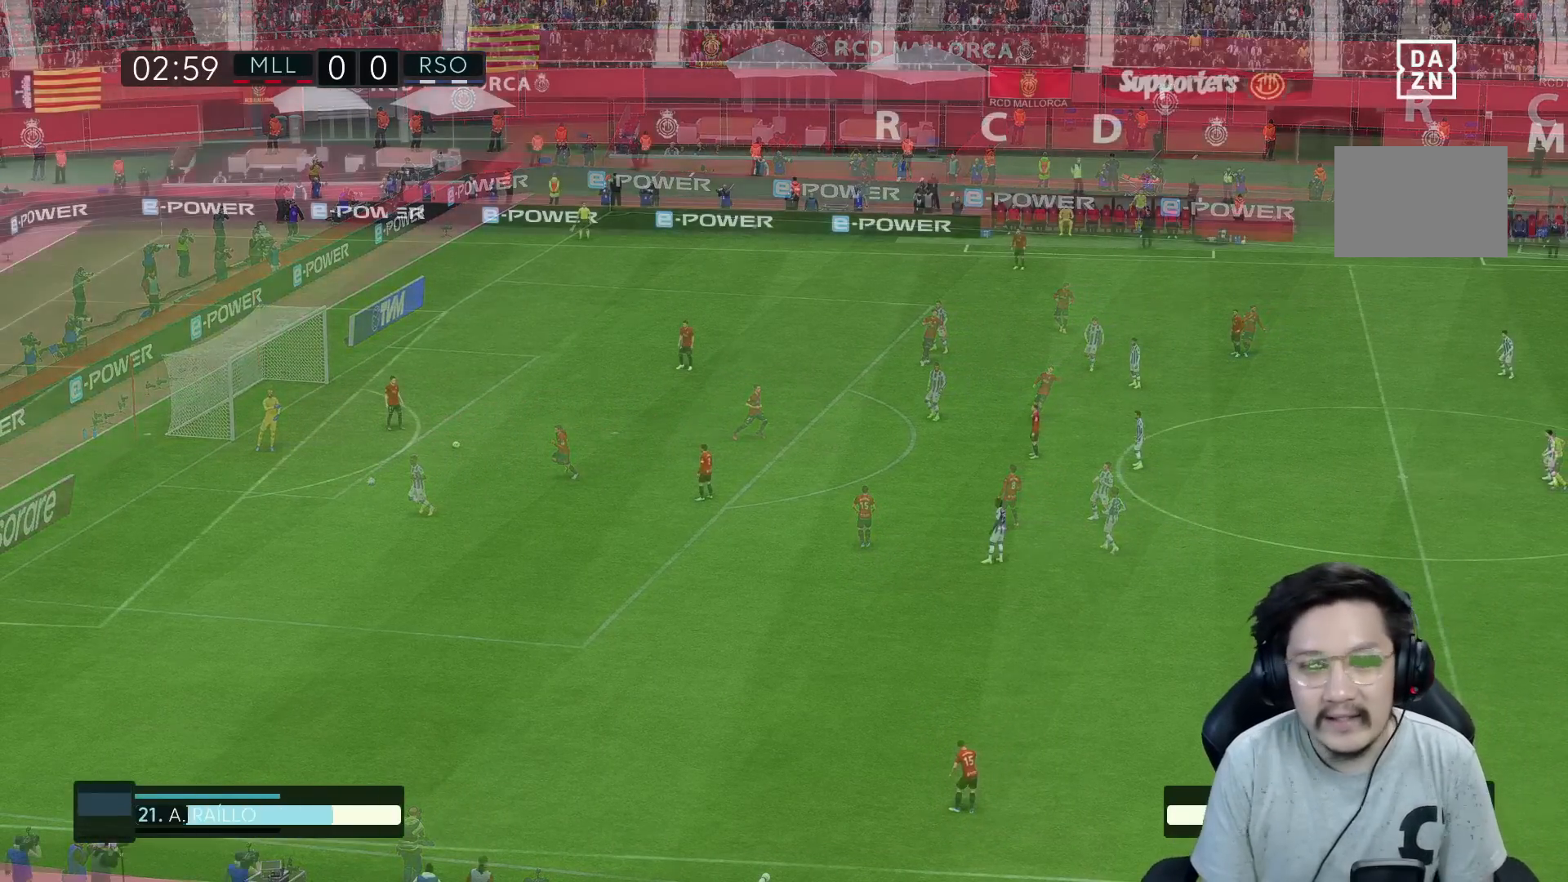
Gameplay with a controller (Xbox layout); each line is a JSON object with the inputs held at the frame after it. "events" lists button and stick changes between this image and that frame as [ms after this image, input, new state], when the widget could be followed in between. Not read: L3 R3.
{"buttons": [], "left_stick": "left", "right_stick": "center", "events": [[100, "left_stick", "left"]]}
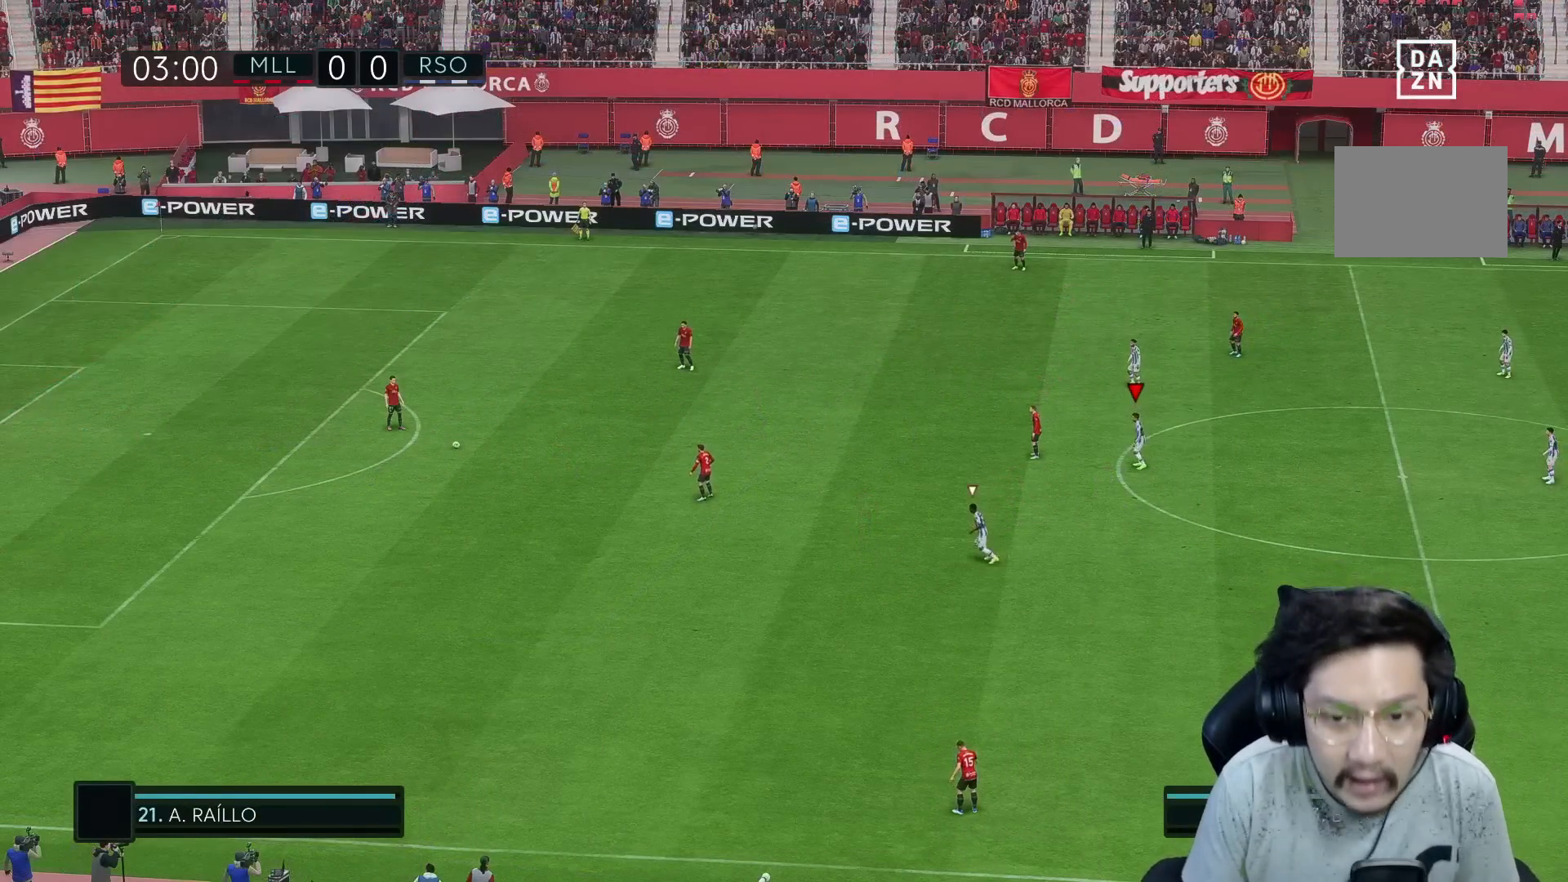
{"buttons": ["R1"], "left_stick": "up-left", "right_stick": "center", "events": [[117, "R1", "down"], [183, "left_stick", "up-left"]]}
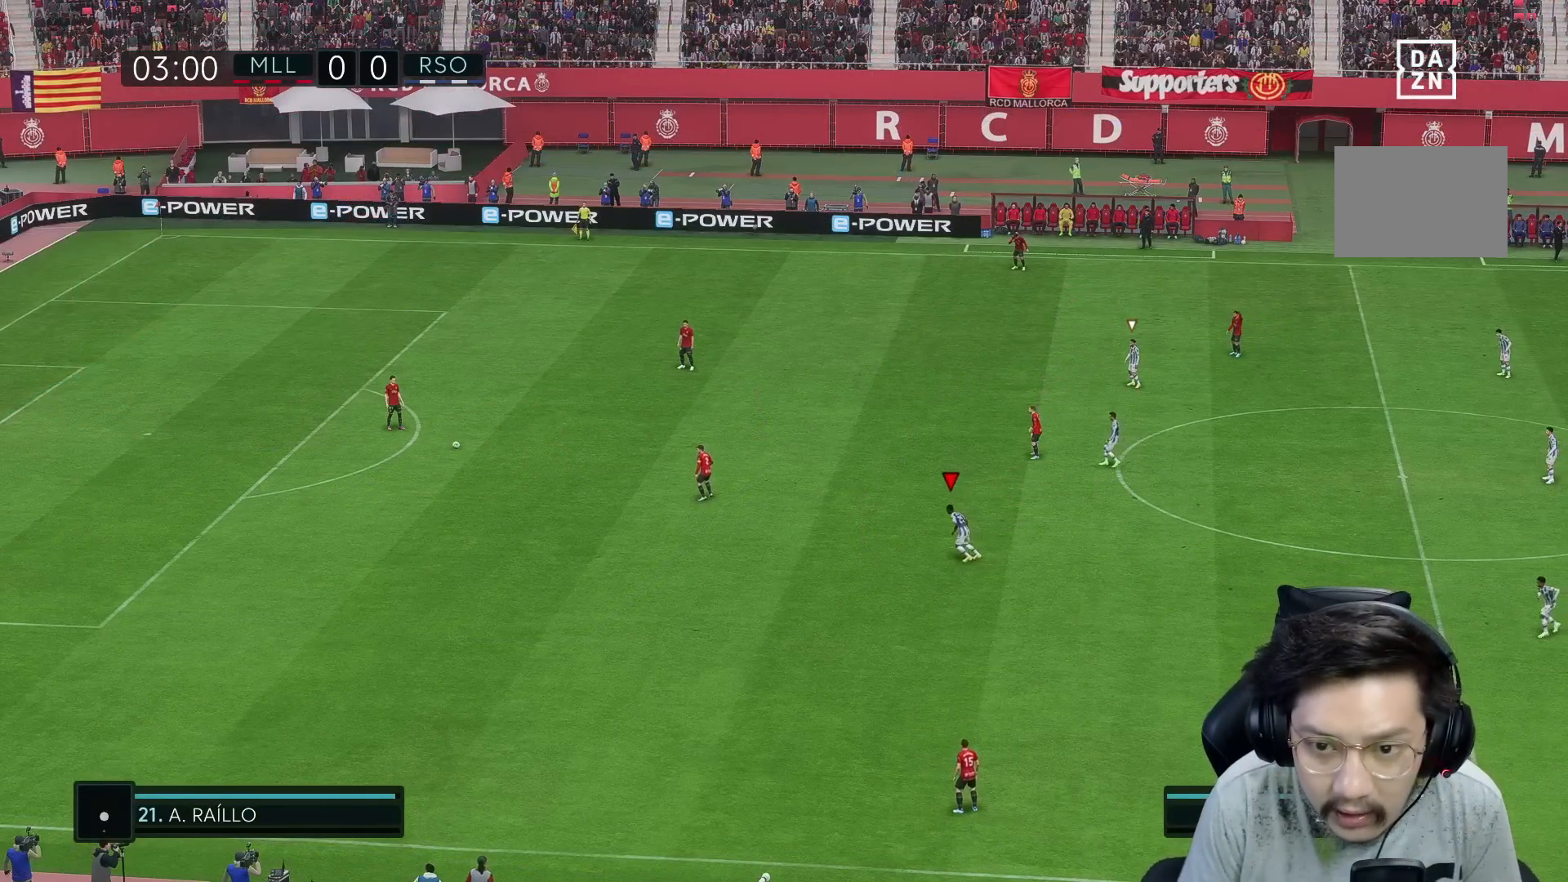
{"buttons": ["R1", "R2"], "left_stick": "up-left", "right_stick": "center", "events": [[150, "R1", "up"], [417, "R2", "down"], [483, "R1", "down"]]}
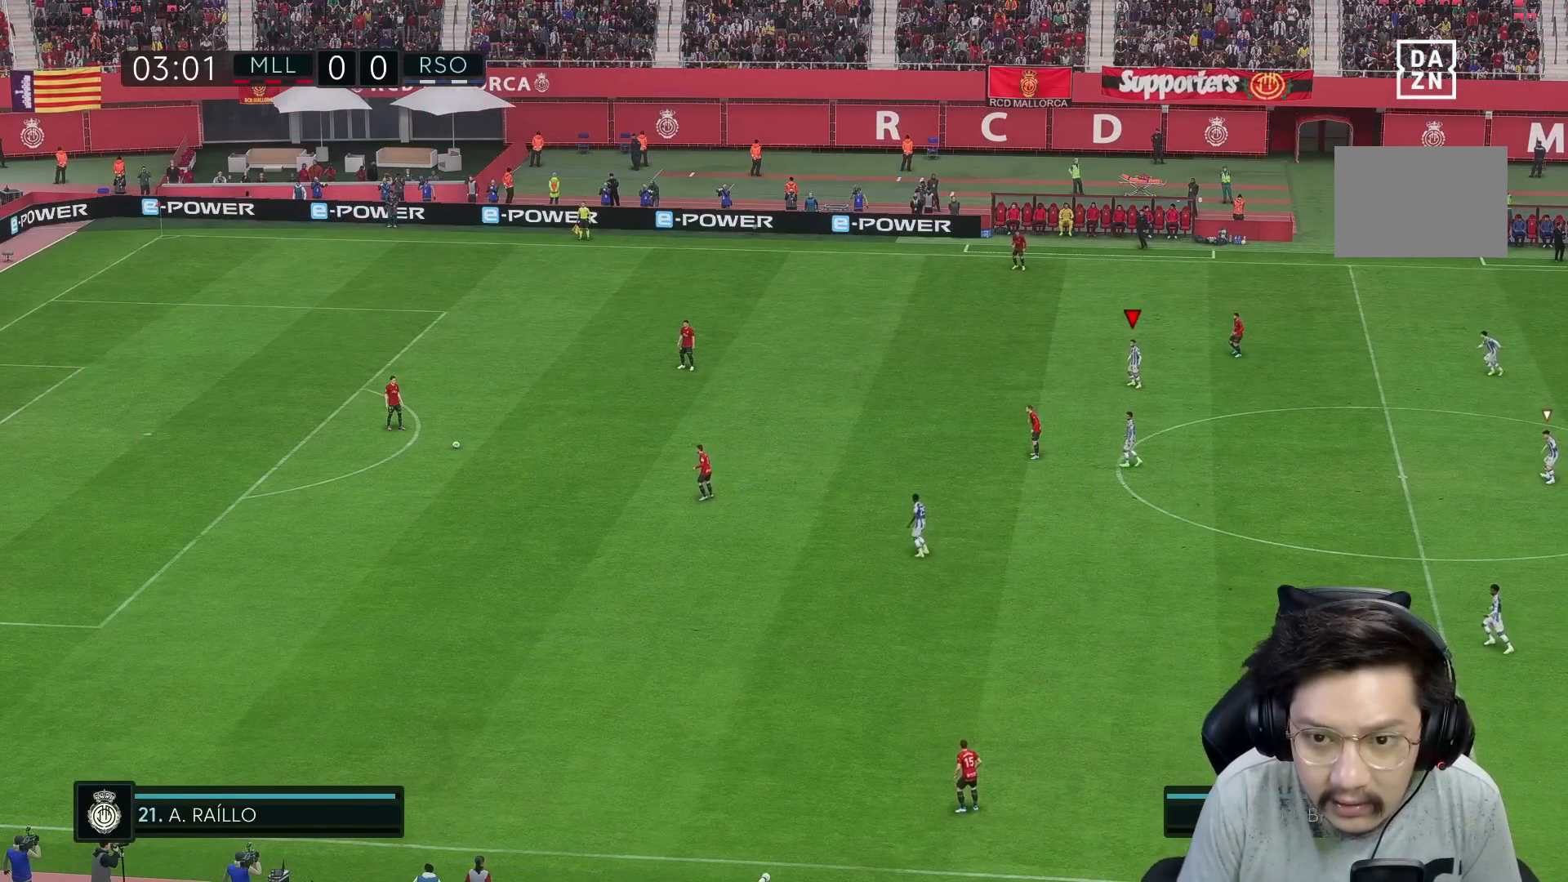
{"buttons": ["R1"], "left_stick": "up-left", "right_stick": "center", "events": [[150, "R2", "up"]]}
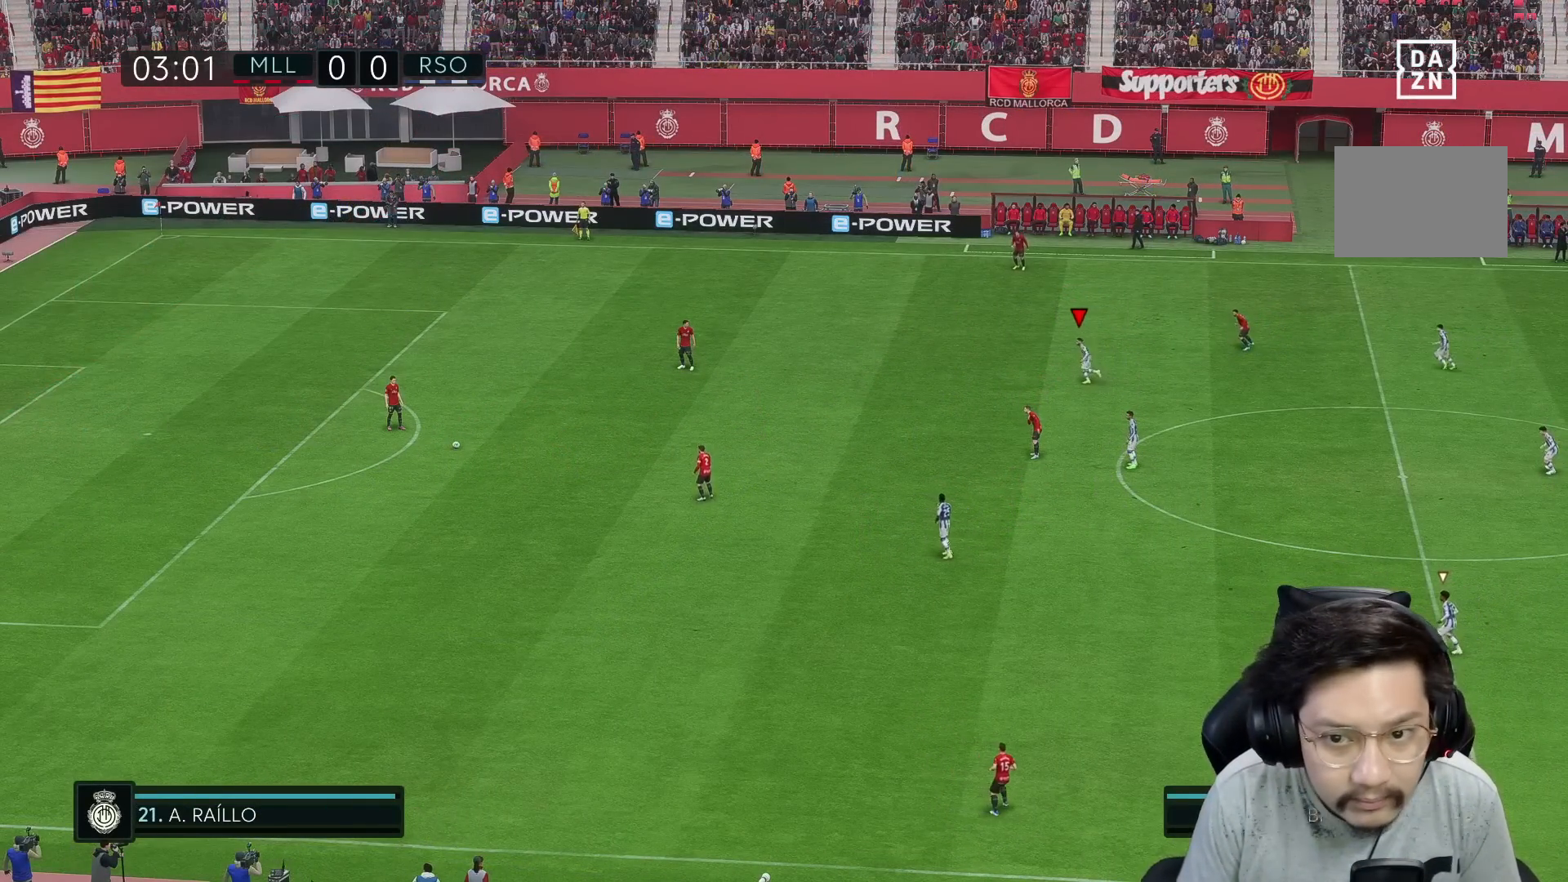
{"buttons": ["R1"], "left_stick": "up-left", "right_stick": "center", "events": []}
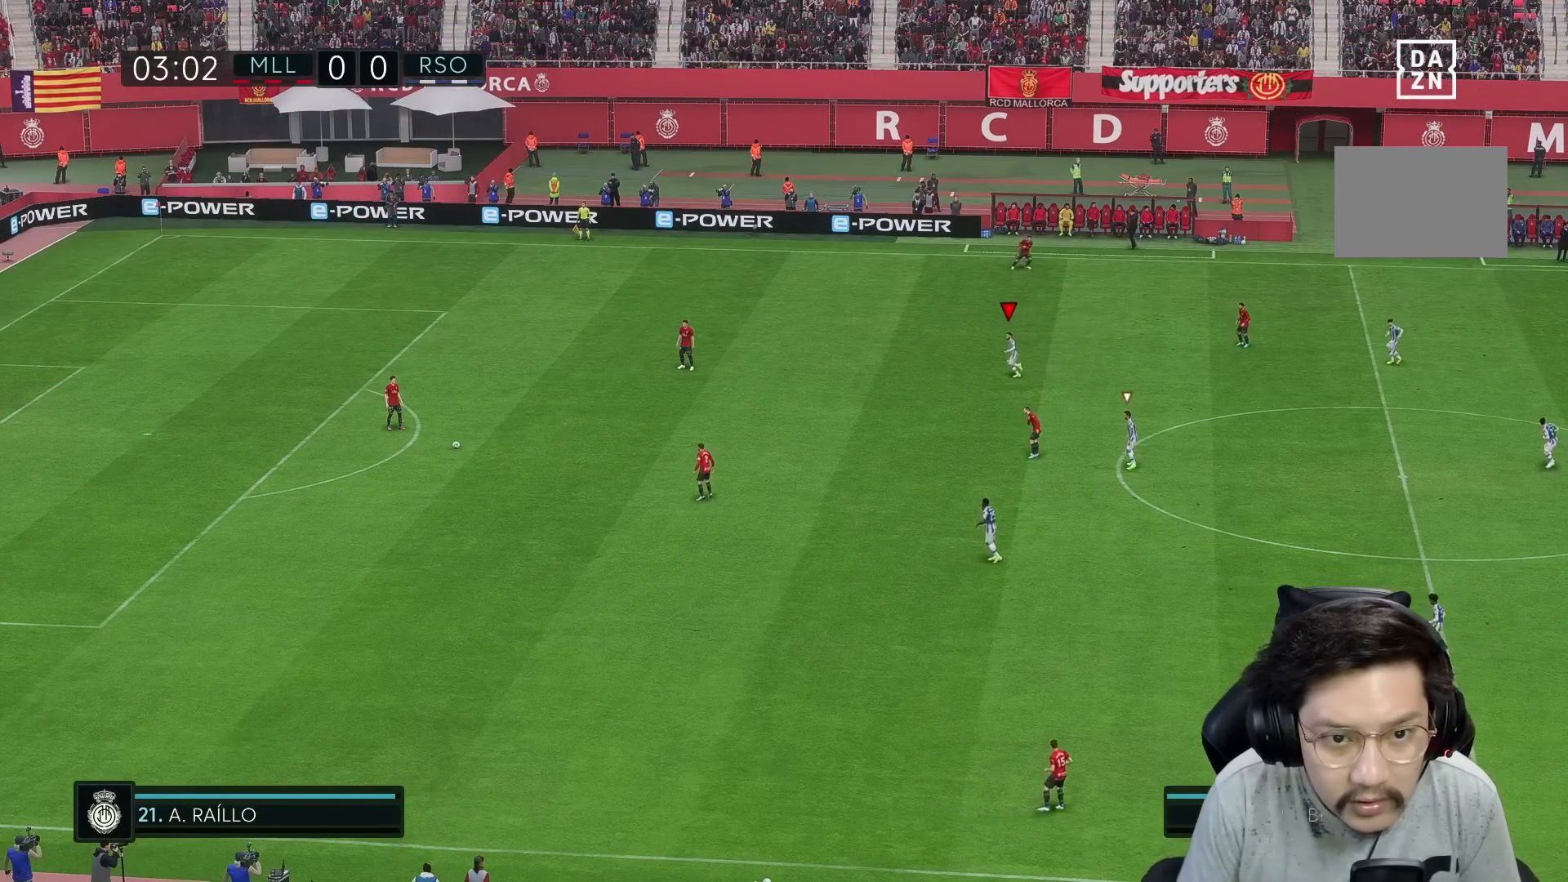
{"buttons": ["R1", "R2"], "left_stick": "up-left", "right_stick": "center", "events": [[50, "R2", "down"]]}
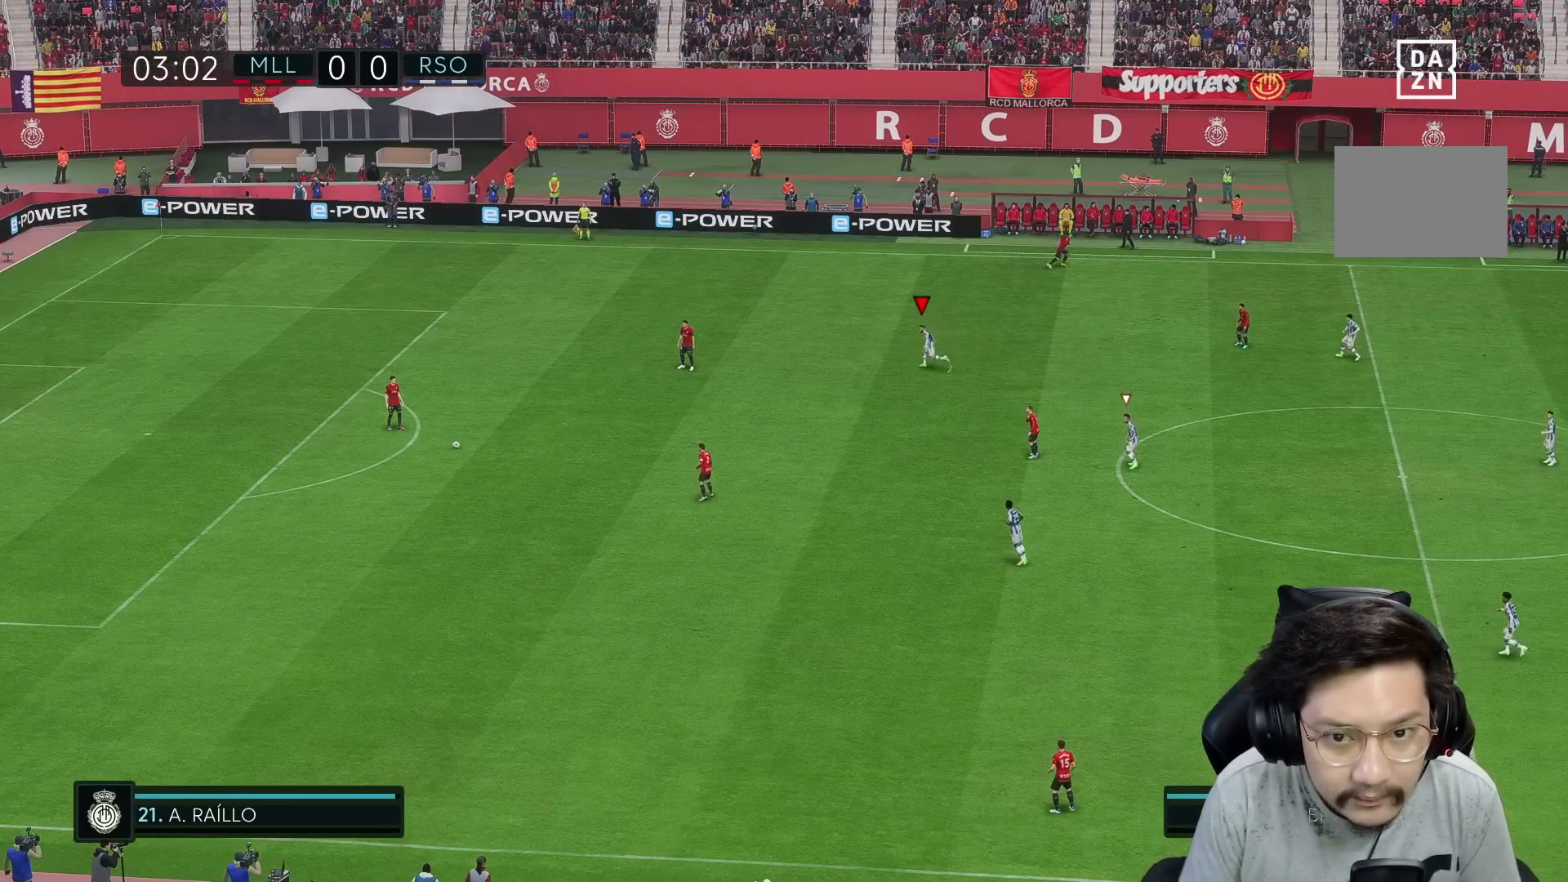
{"buttons": ["R1", "R2"], "left_stick": "up-left", "right_stick": "center", "events": []}
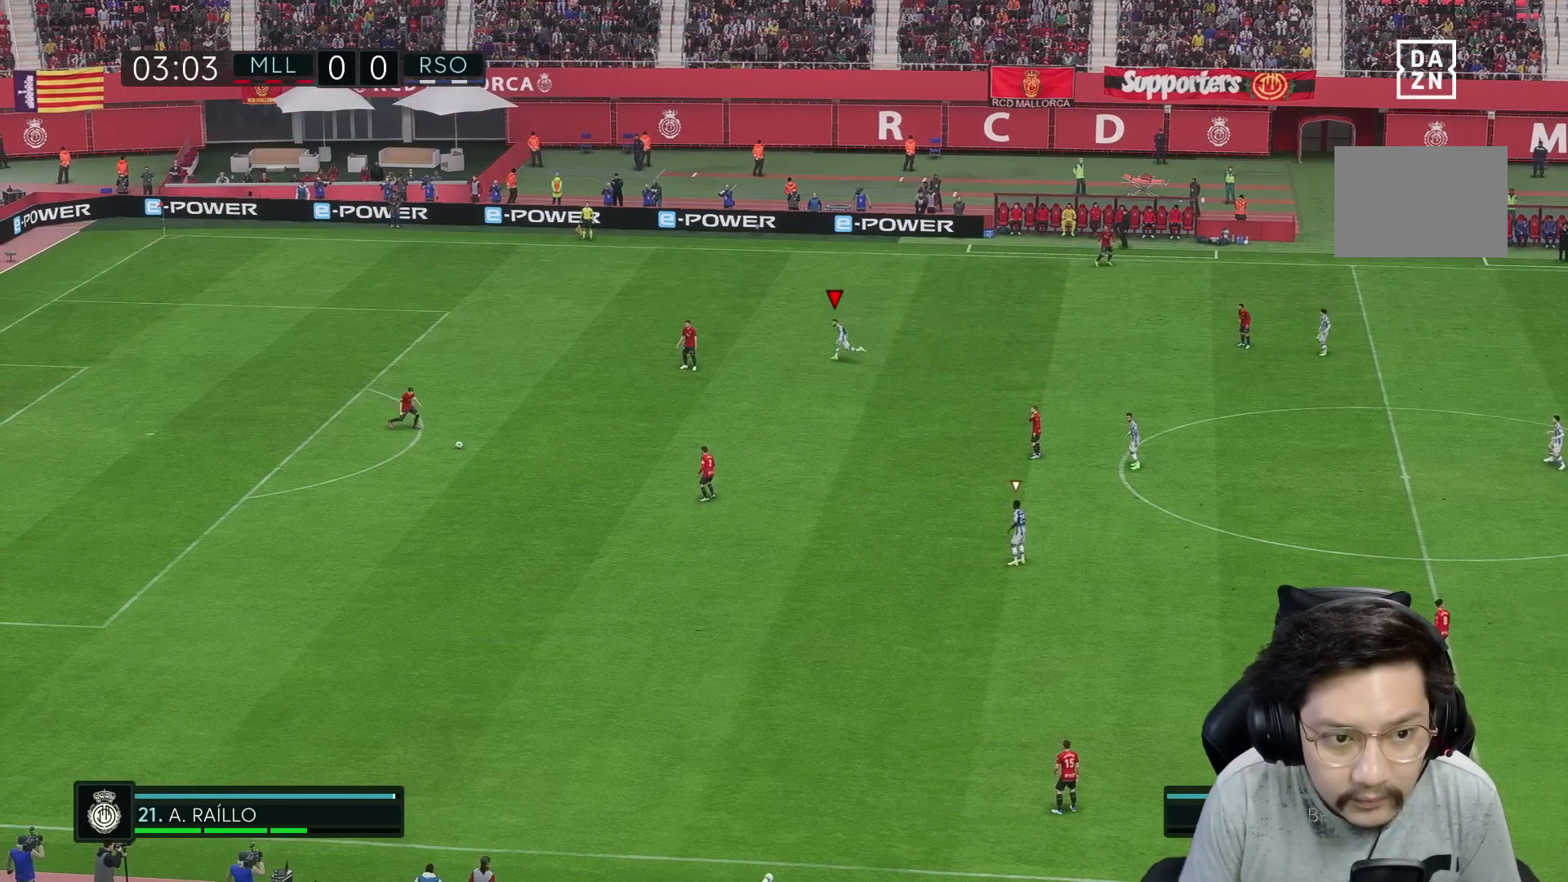
{"buttons": ["R1", "R2"], "left_stick": "up-left", "right_stick": "center", "events": [[217, "right_stick", "down-right"], [267, "R1", "up"], [267, "right_stick", "center"], [317, "R2", "up"], [383, "R2", "down"], [467, "R1", "down"]]}
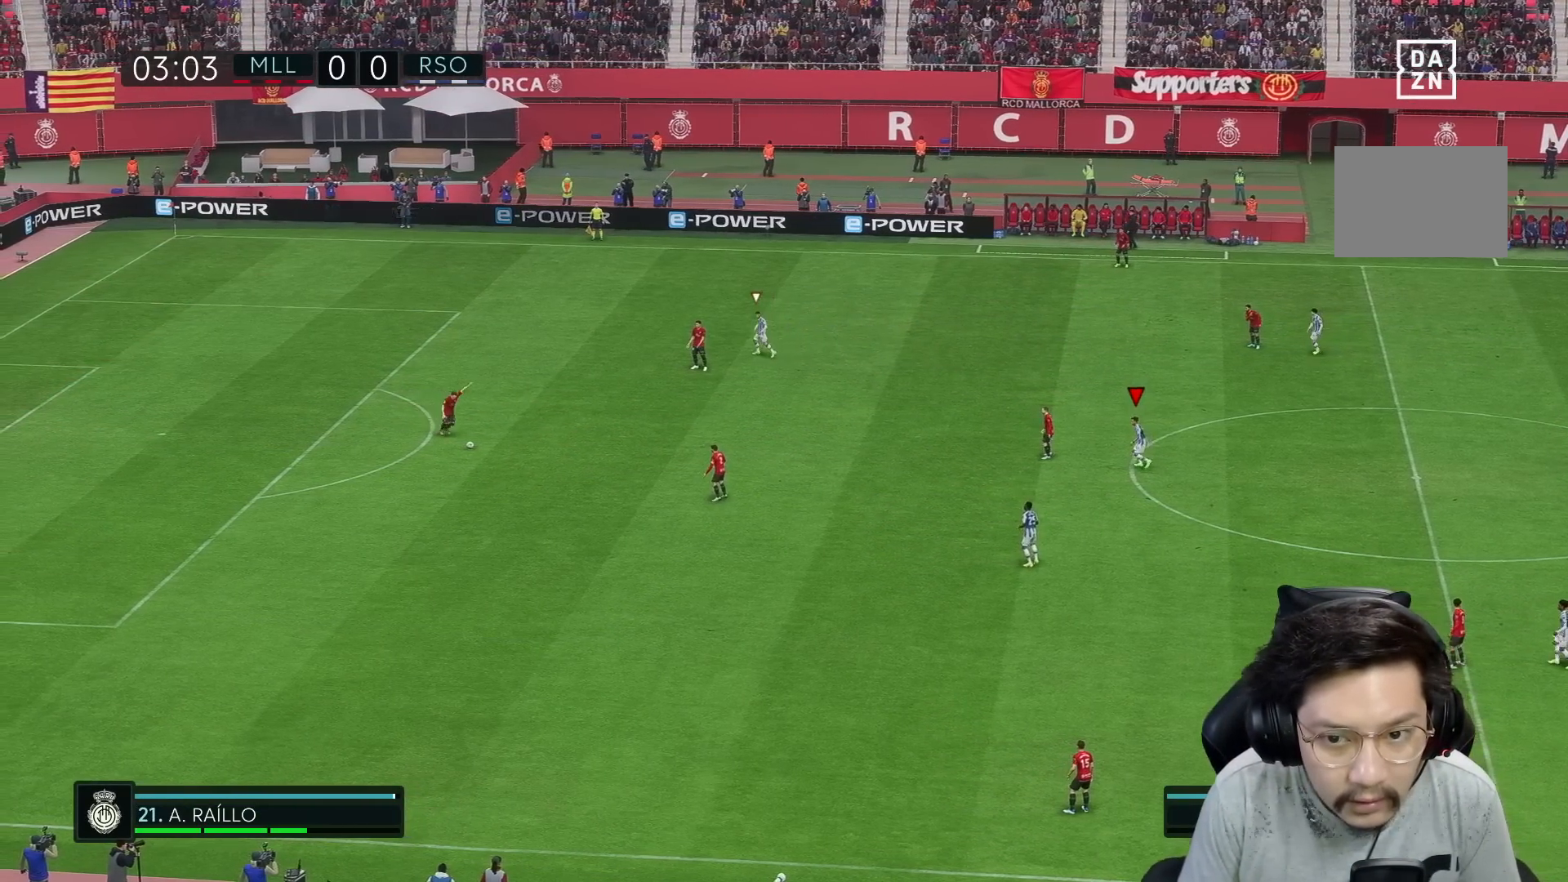
{"buttons": ["R1", "R2"], "left_stick": "up-left", "right_stick": "center", "events": []}
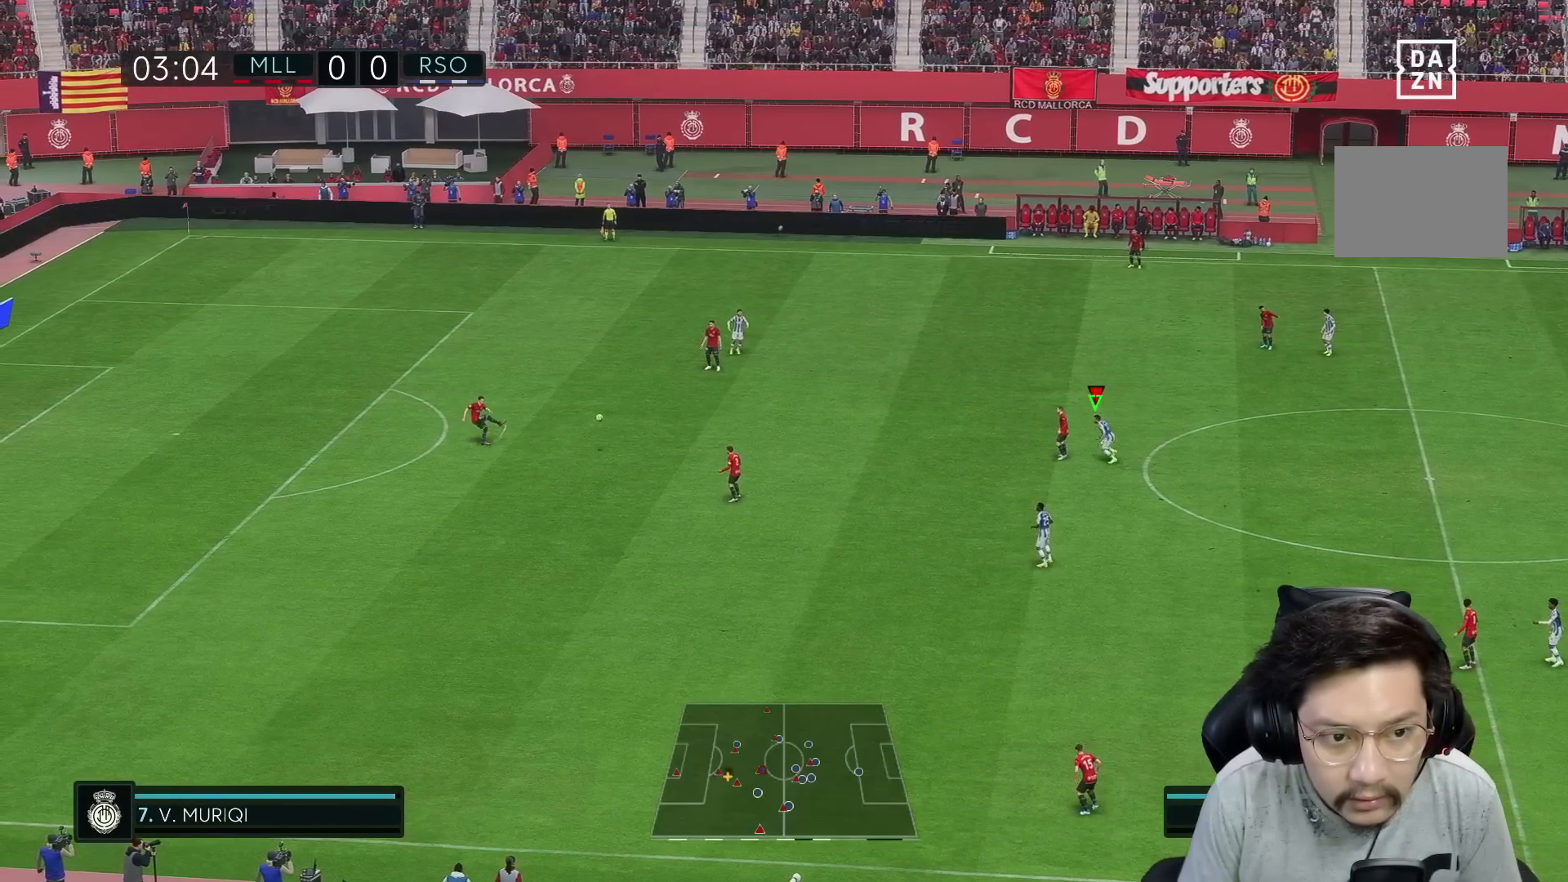
{"buttons": ["R1"], "left_stick": "left", "right_stick": "center", "events": [[100, "R1", "up"], [167, "R2", "up"], [200, "left_stick", "left"], [450, "R1", "down"]]}
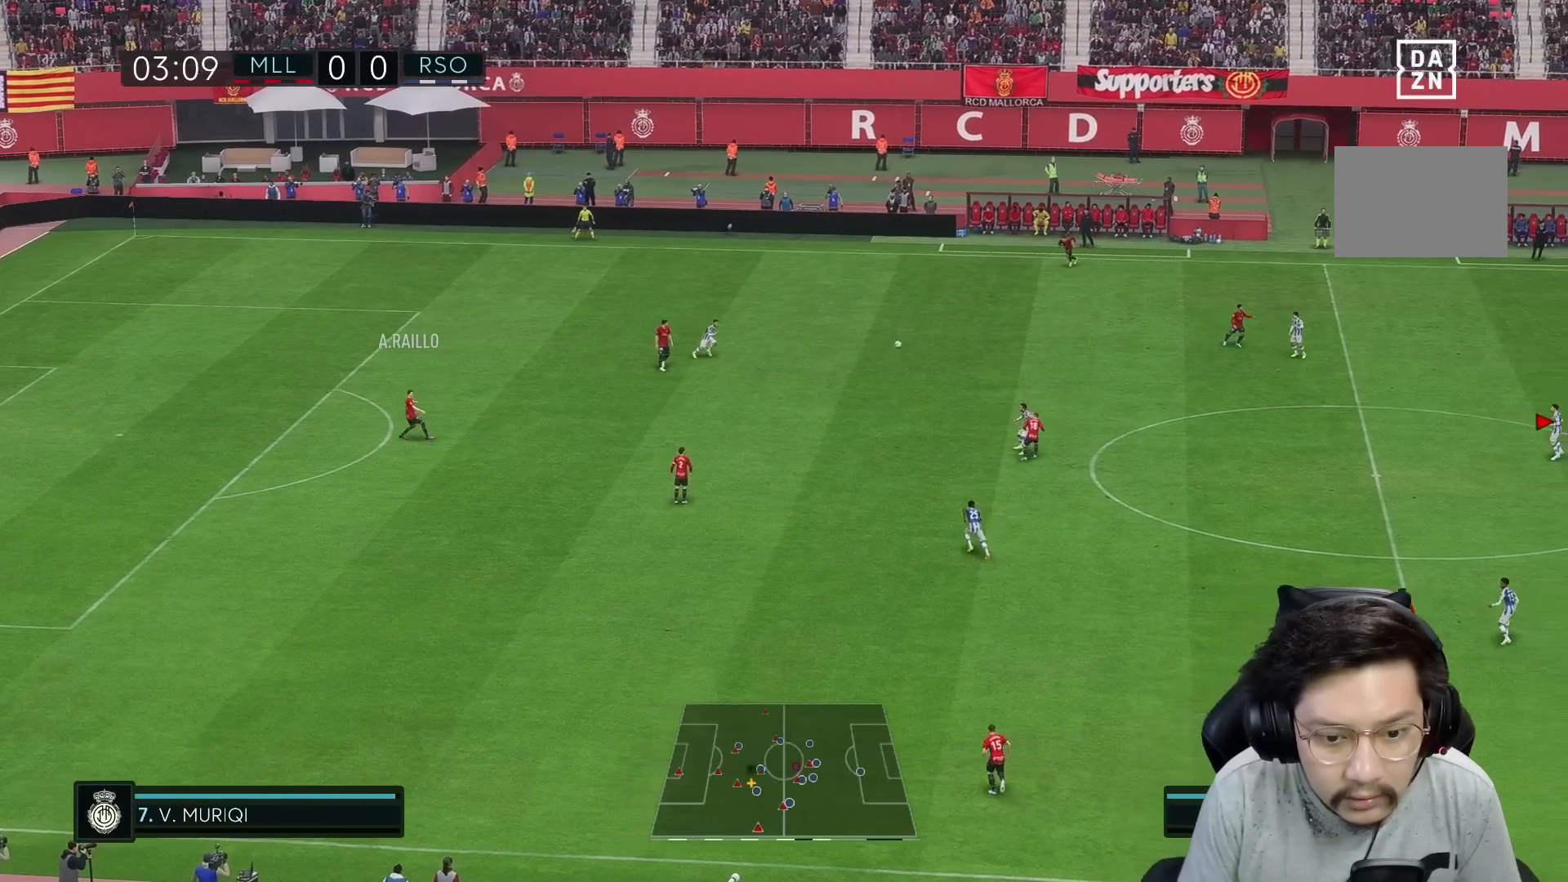
{"buttons": [], "left_stick": "left", "right_stick": "center", "events": [[367, "R1", "up"]]}
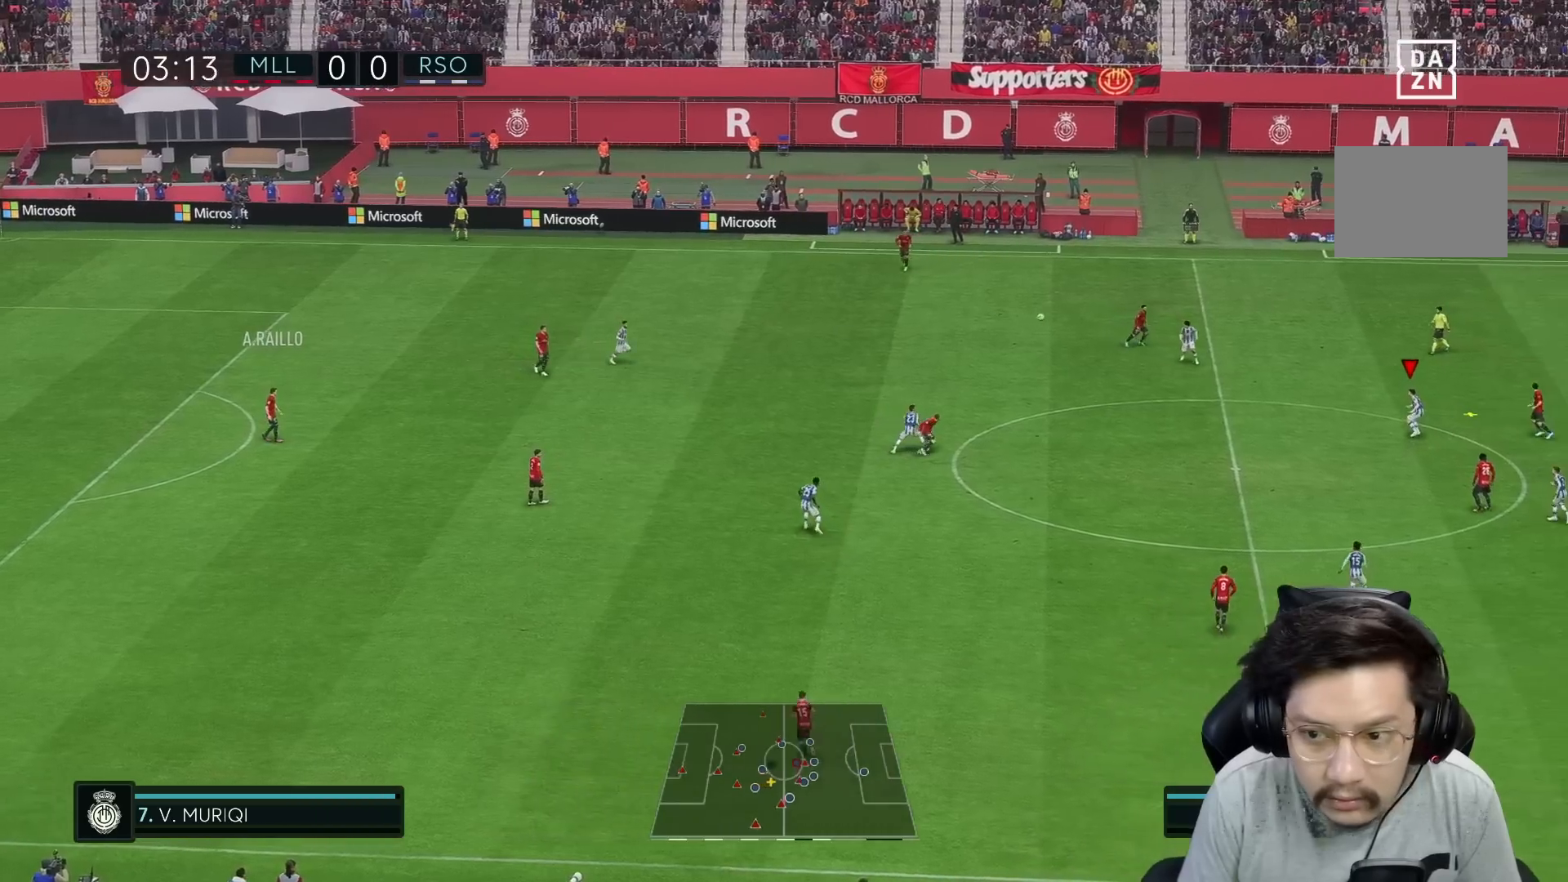
{"buttons": [], "left_stick": "down-left", "right_stick": "center", "events": [[17, "A", "down"], [83, "A", "up"], [83, "left_stick", "down"], [450, "left_stick", "down-left"]]}
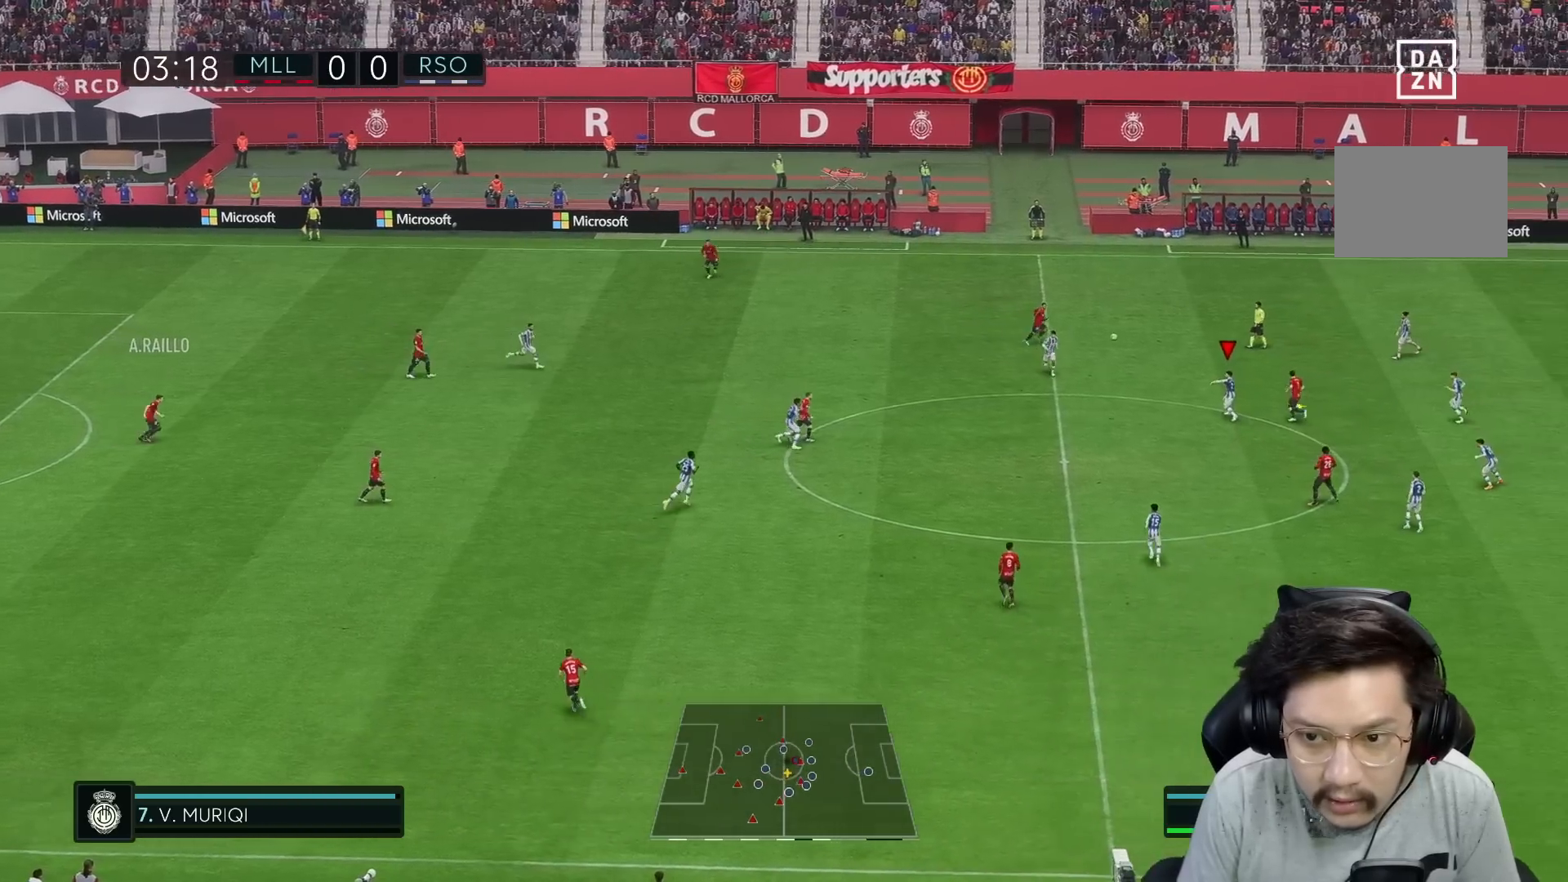
{"buttons": [], "left_stick": "down-right", "right_stick": "center", "events": [[33, "R2", "down"], [267, "R2", "up"], [467, "left_stick", "down-right"]]}
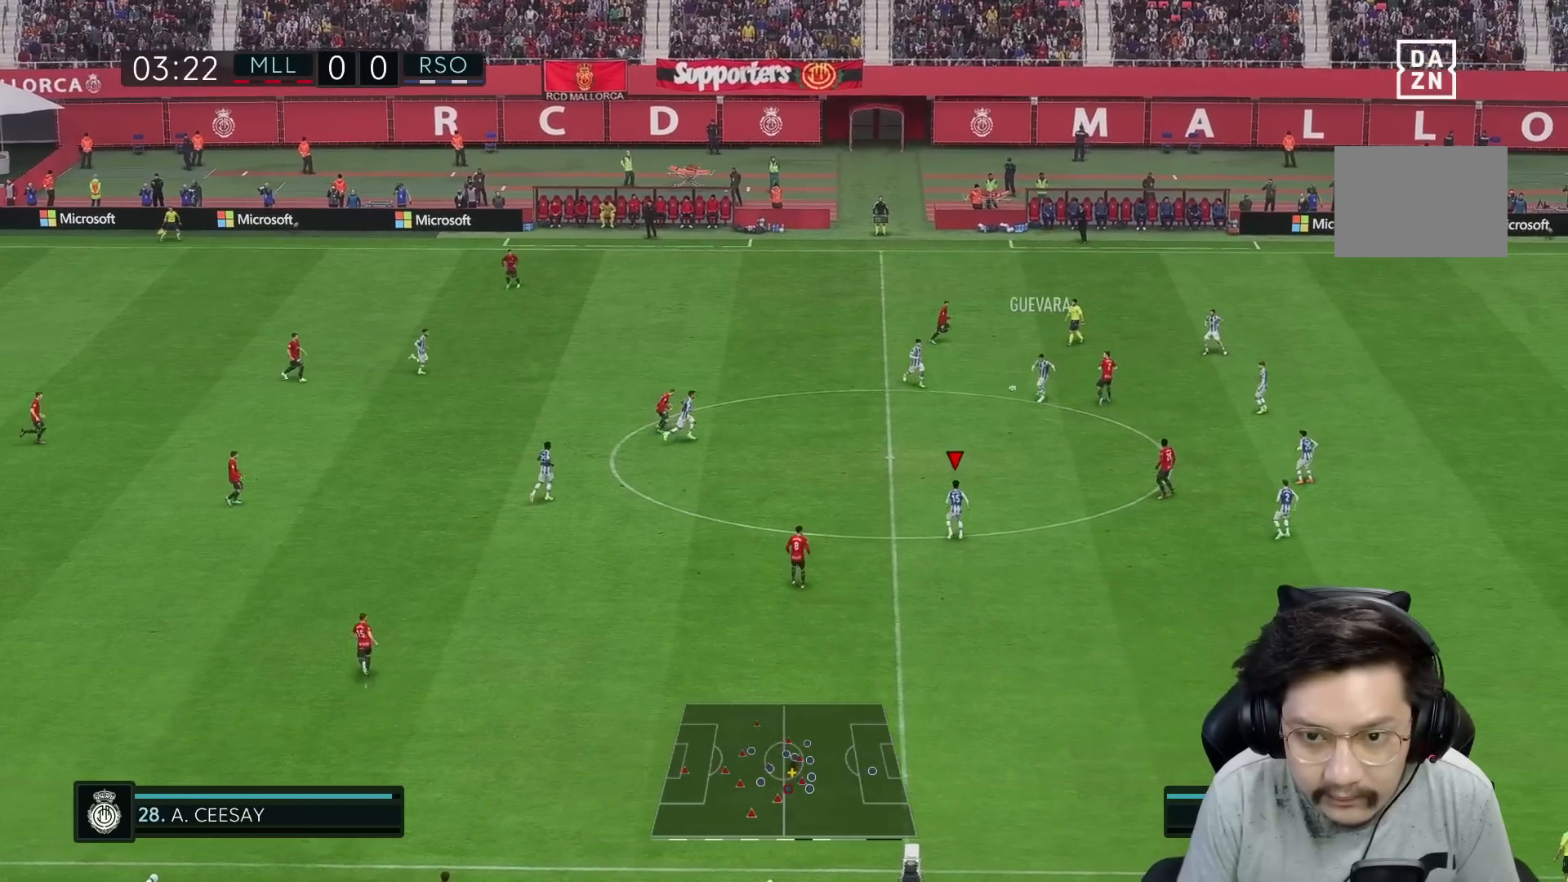
{"buttons": [], "left_stick": "up", "right_stick": "center", "events": [[300, "left_stick", "up"]]}
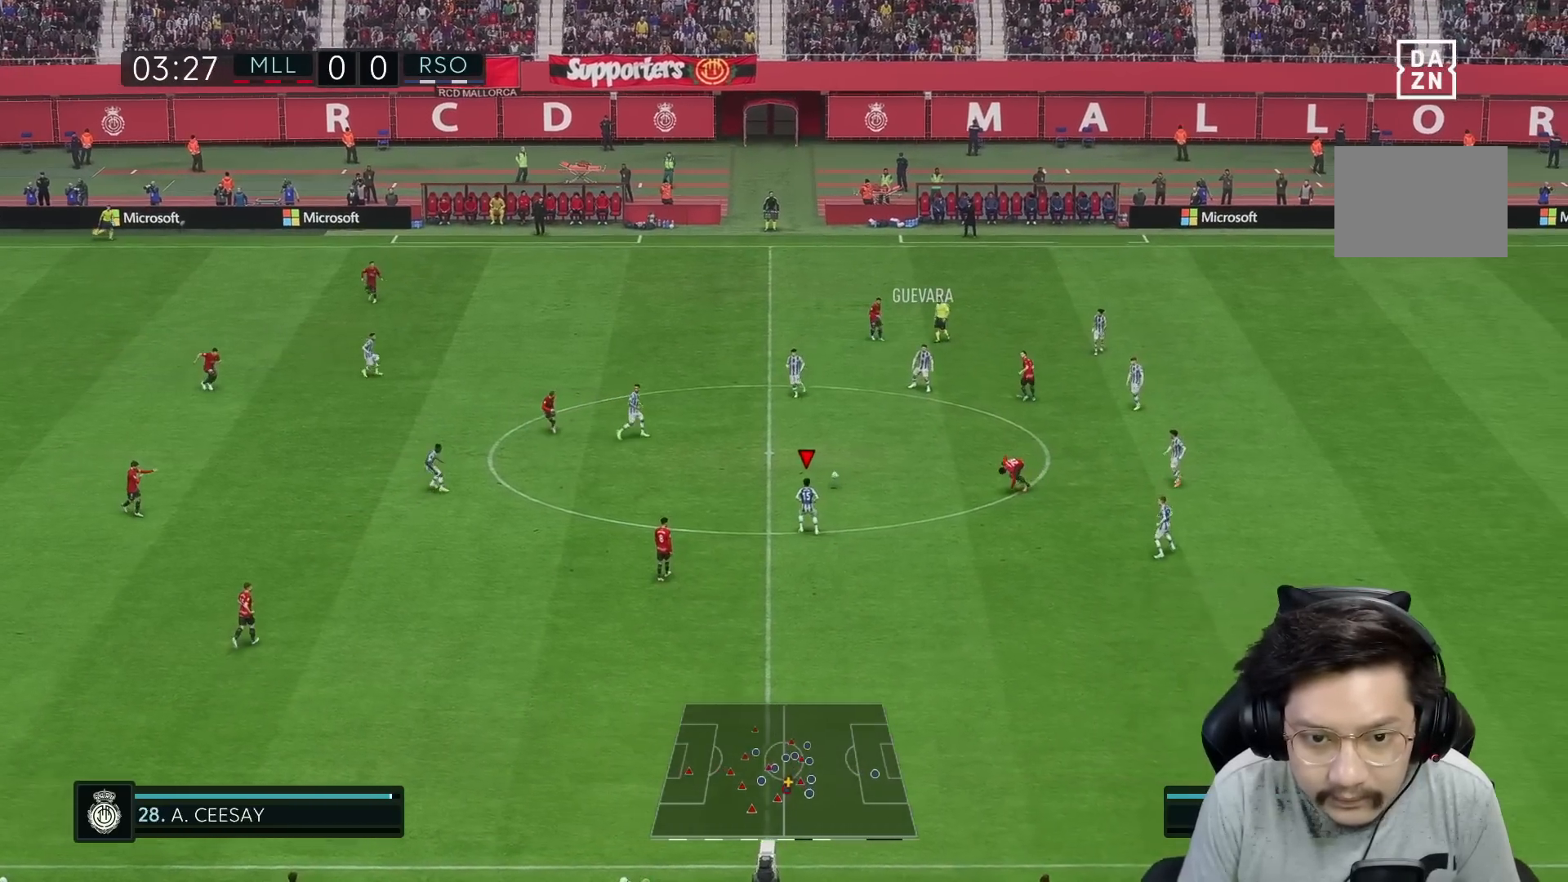
{"buttons": [], "left_stick": "left", "right_stick": "center", "events": [[400, "left_stick", "left"]]}
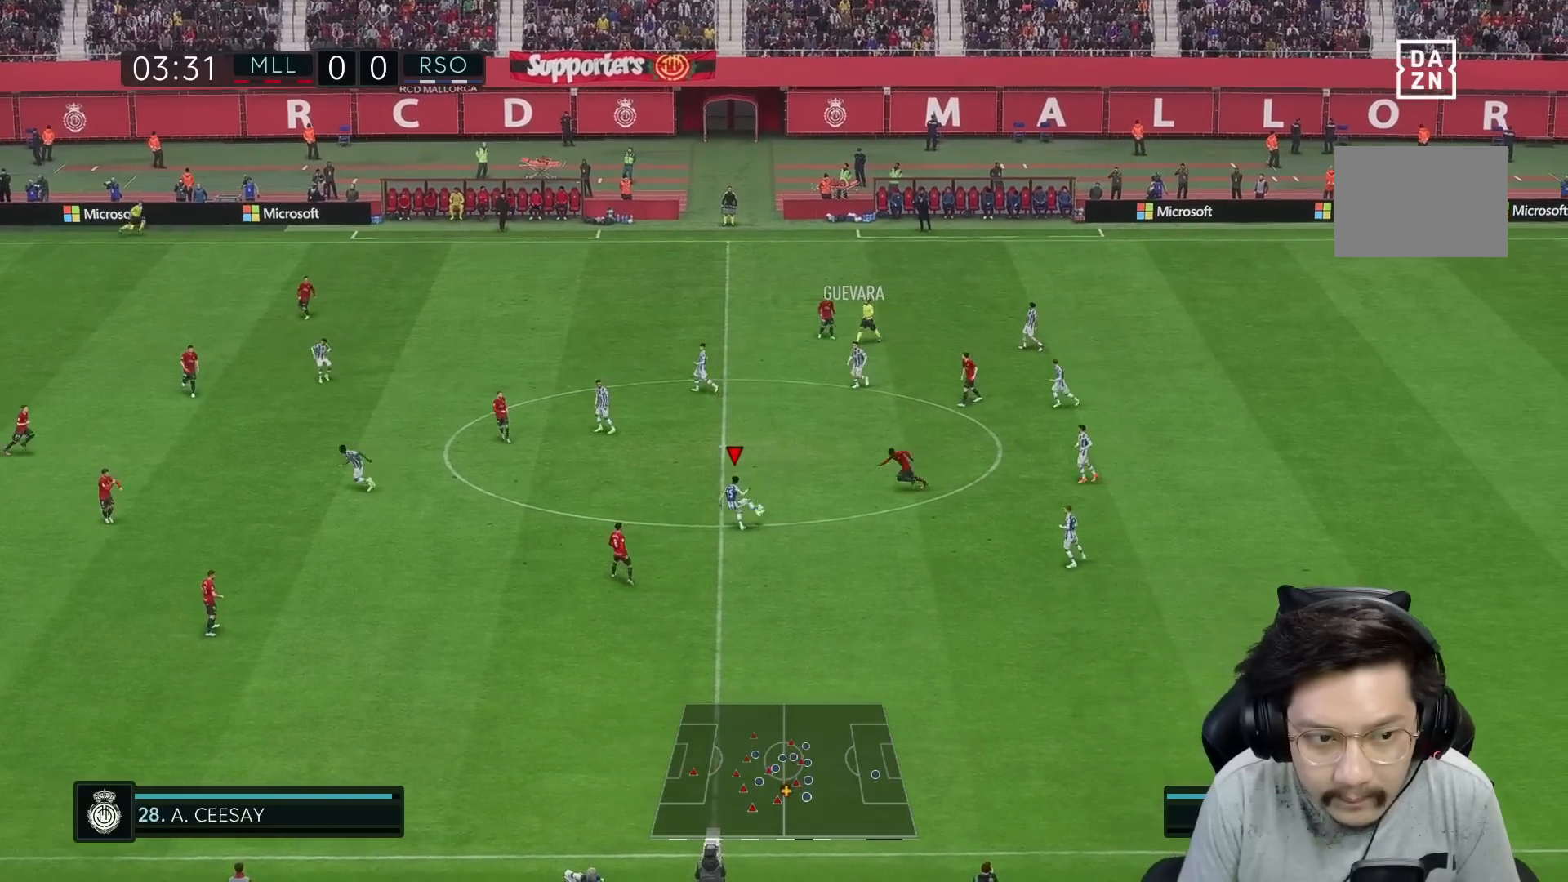
{"buttons": ["R1"], "left_stick": "left", "right_stick": "center", "events": [[167, "A", "down"], [300, "R1", "down"], [367, "A", "up"]]}
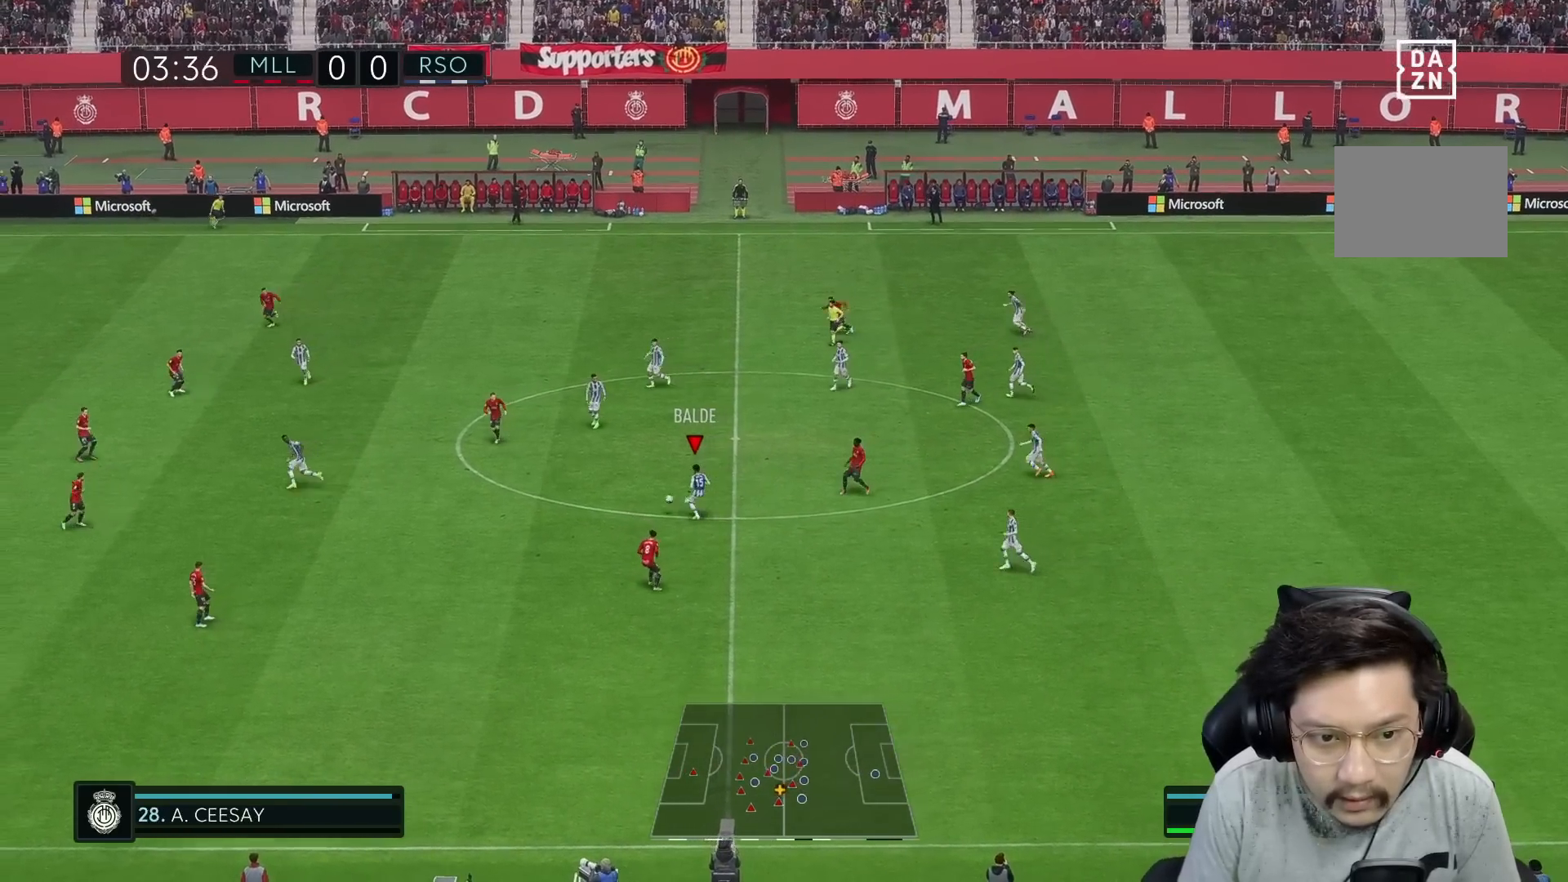
{"buttons": [], "left_stick": "up", "right_stick": "center", "events": [[433, "R1", "up"], [450, "left_stick", "up"]]}
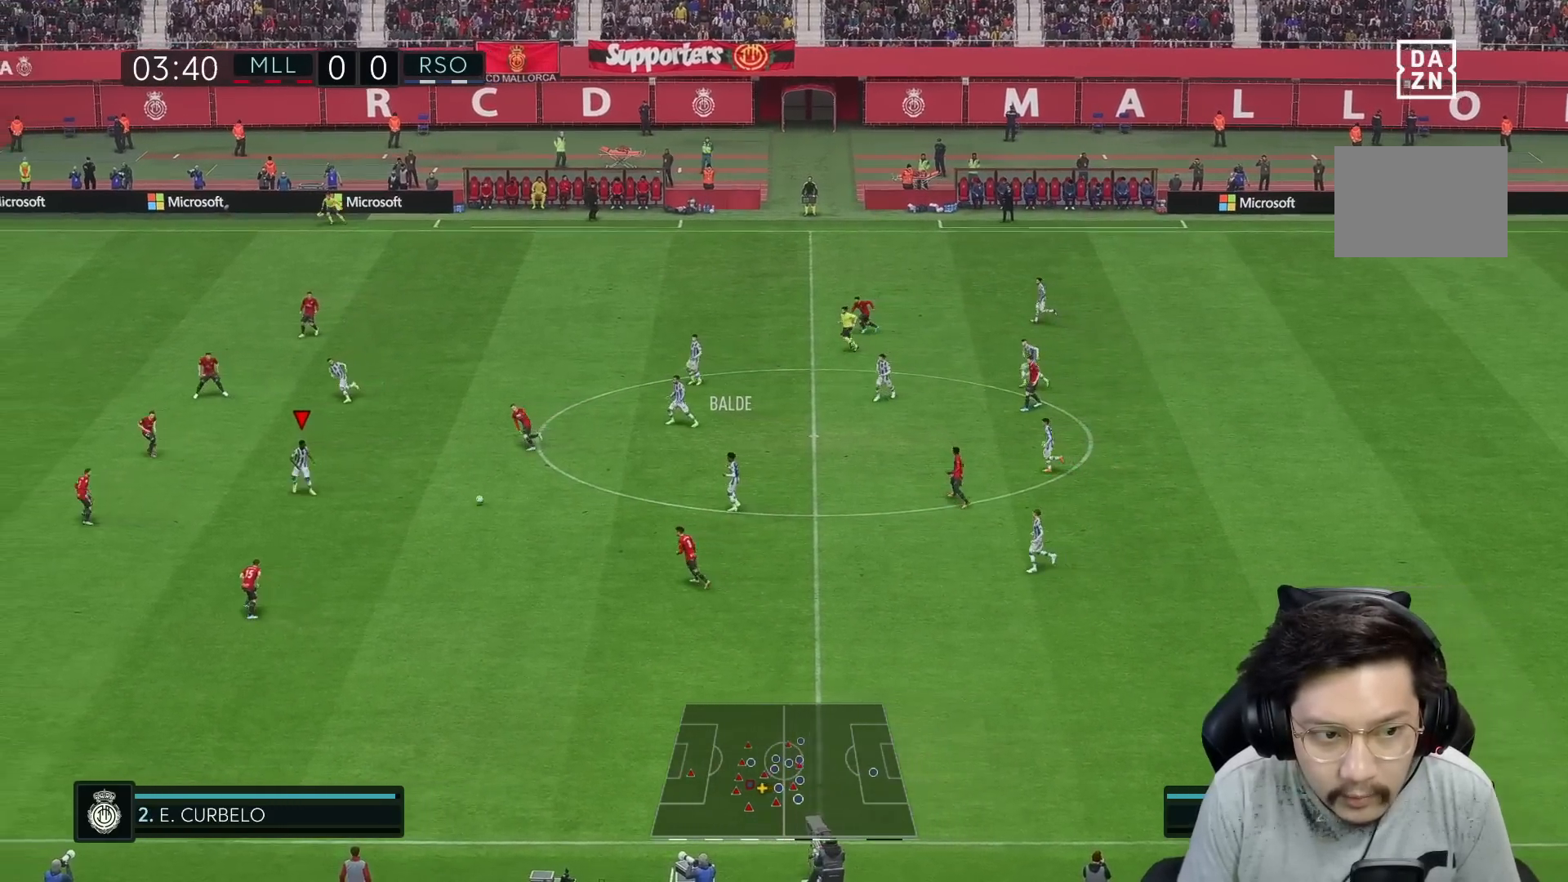
{"buttons": [], "left_stick": "up", "right_stick": "center", "events": []}
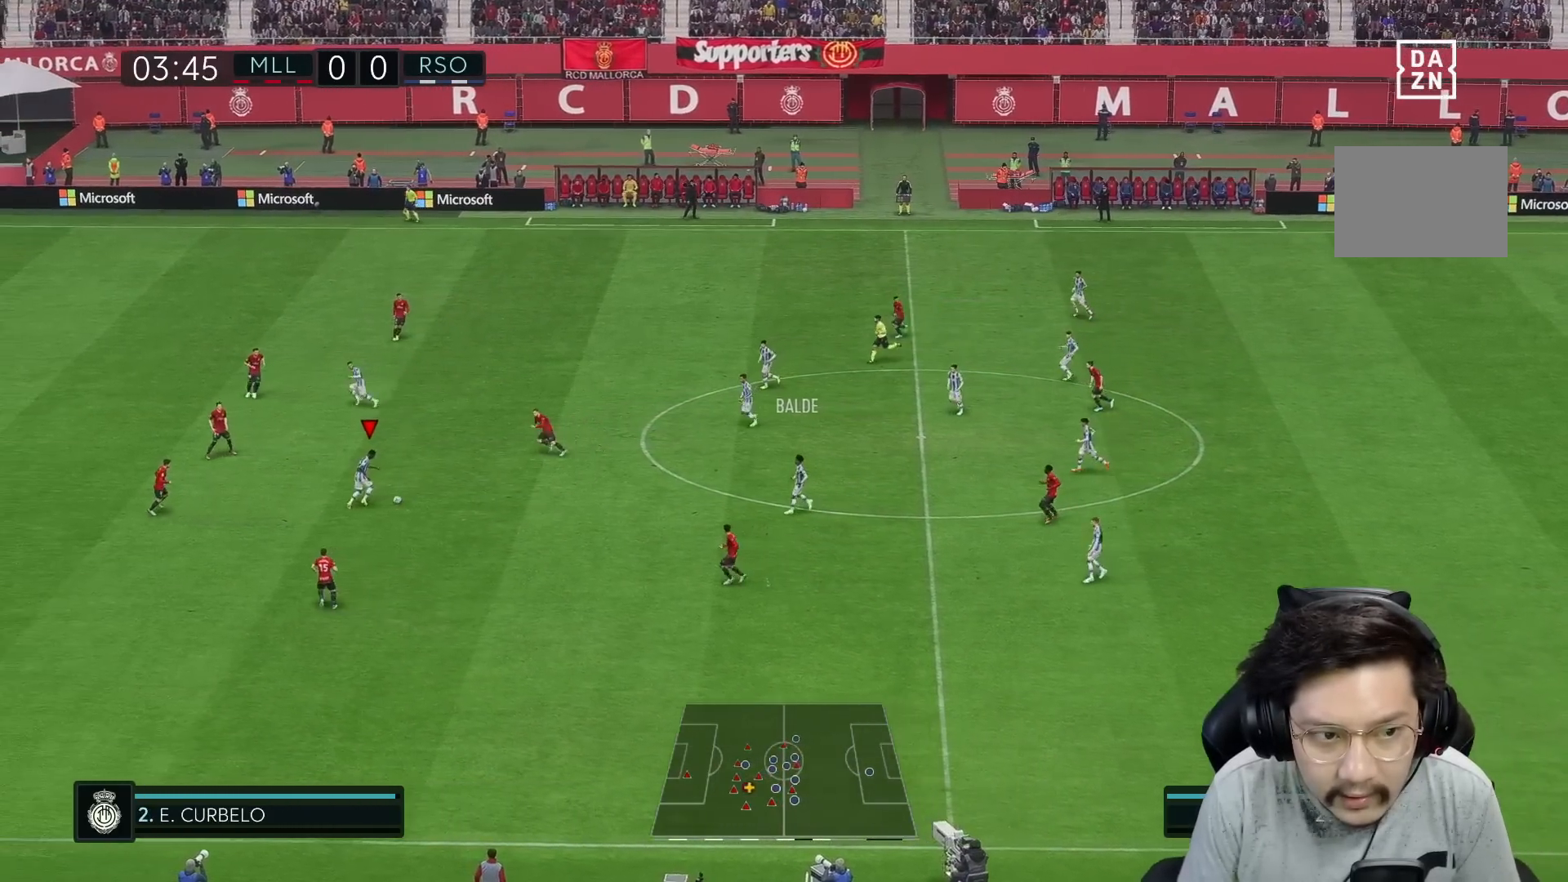
{"buttons": [], "left_stick": "up-left", "right_stick": "center", "events": [[200, "left_stick", "up-left"]]}
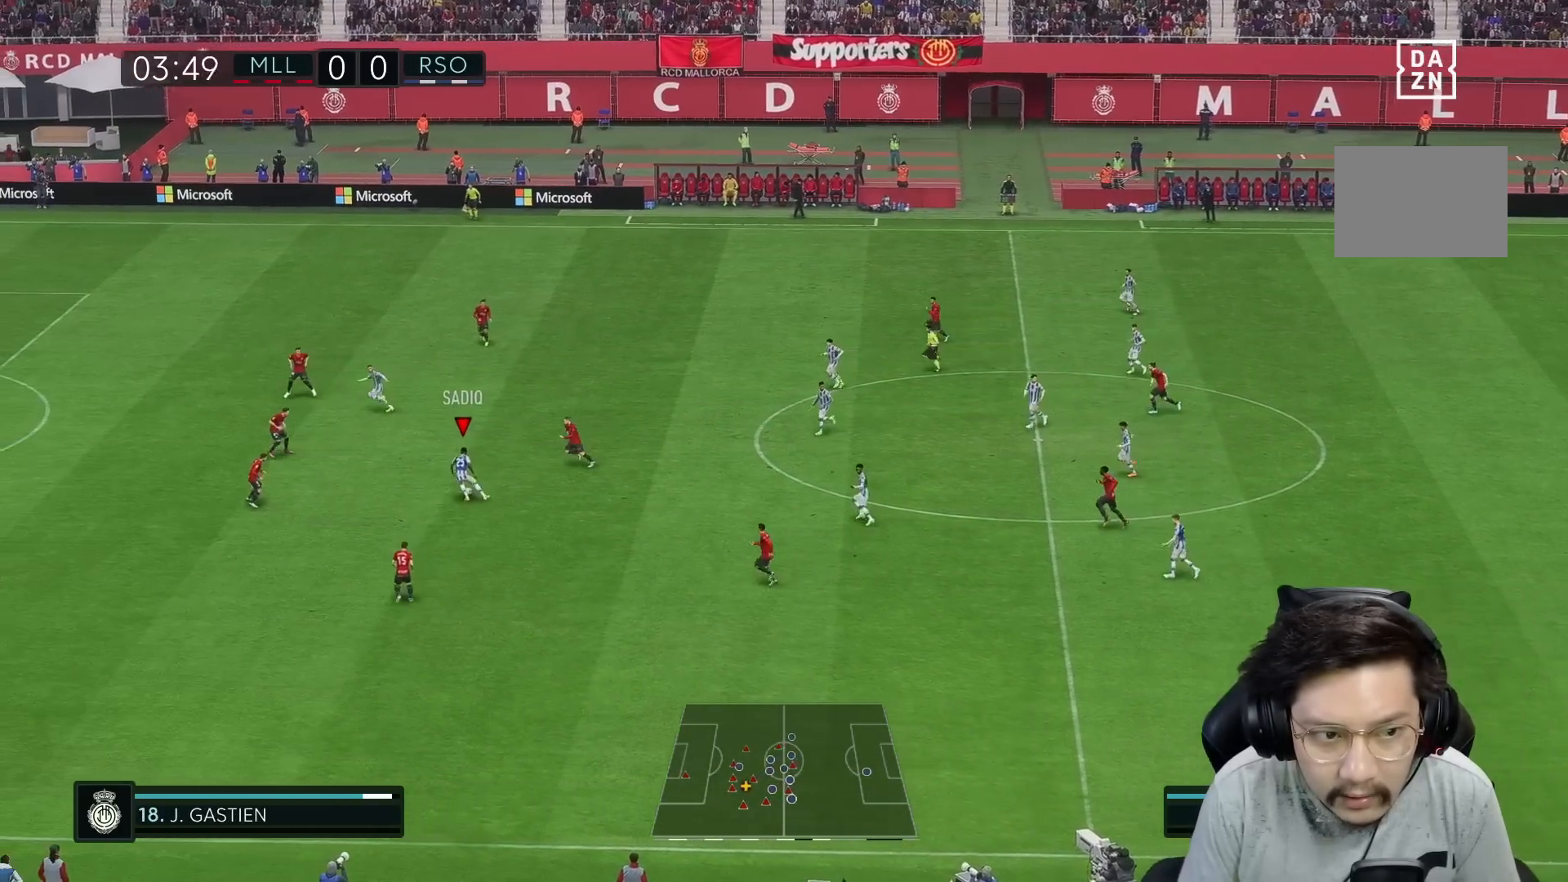
{"buttons": ["Y"], "left_stick": "left", "right_stick": "center", "events": [[267, "left_stick", "left"], [483, "Y", "down"]]}
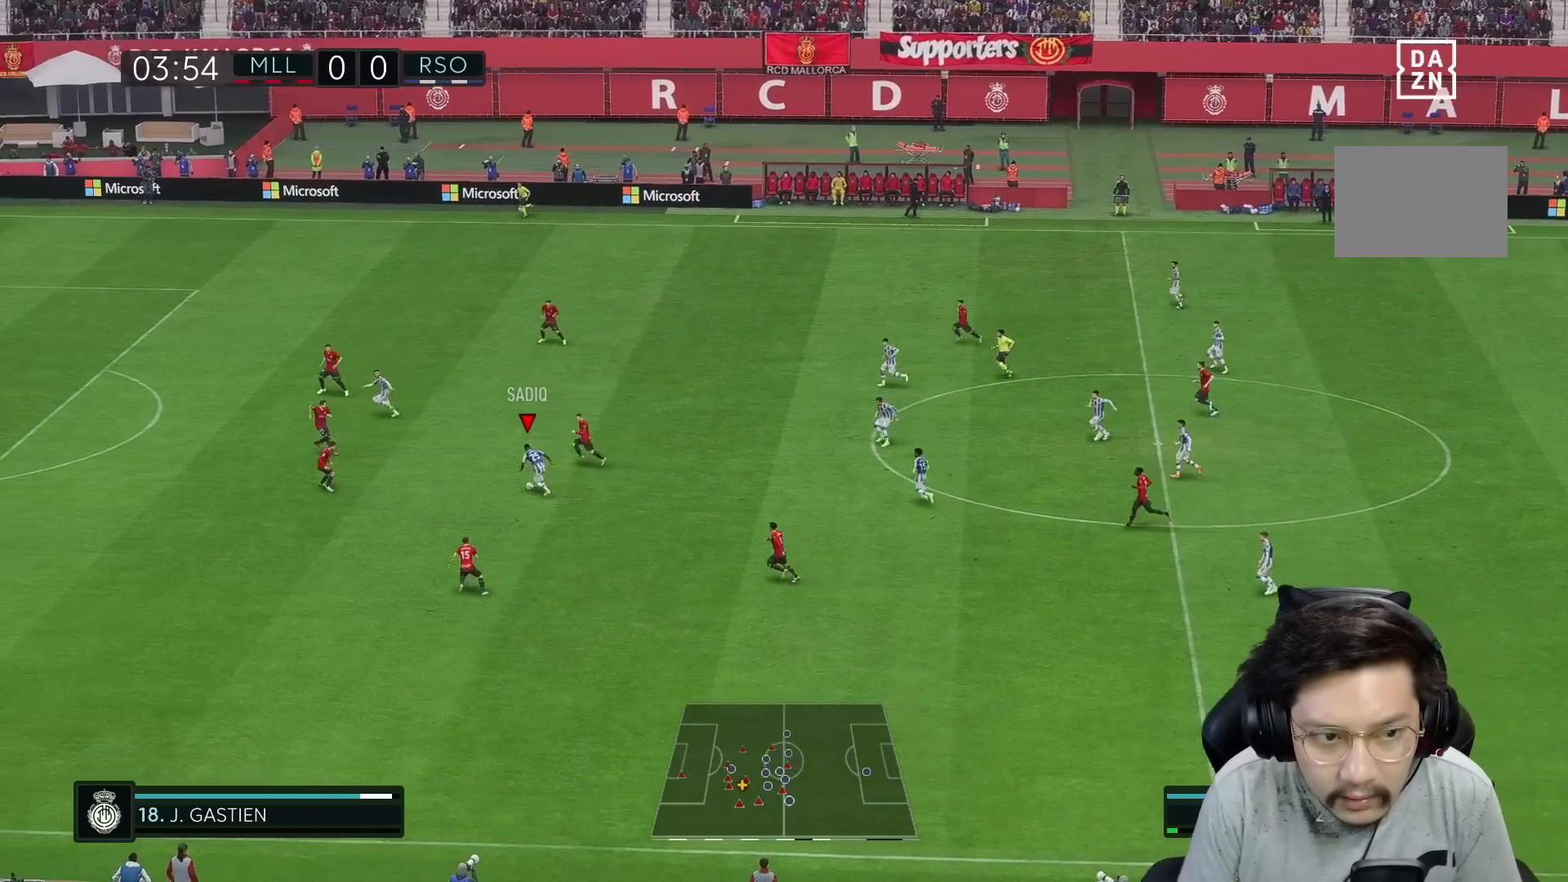
{"buttons": ["R1"], "left_stick": "left", "right_stick": "center", "events": [[17, "R2", "down"], [183, "Y", "up"], [233, "R2", "up"], [417, "R1", "down"]]}
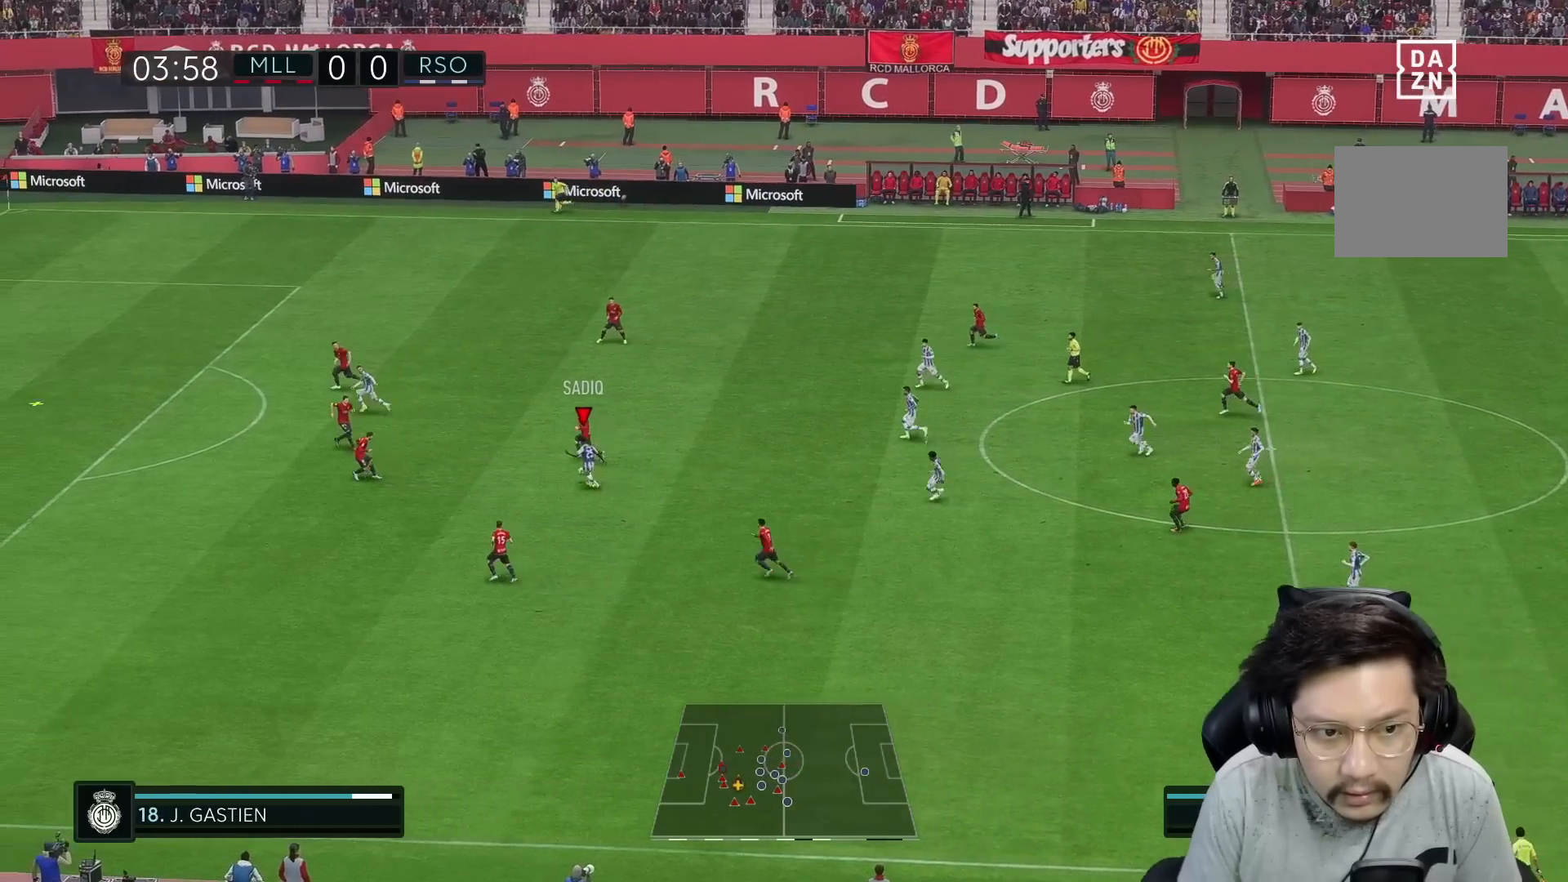
{"buttons": ["R1"], "left_stick": "left", "right_stick": "center", "events": []}
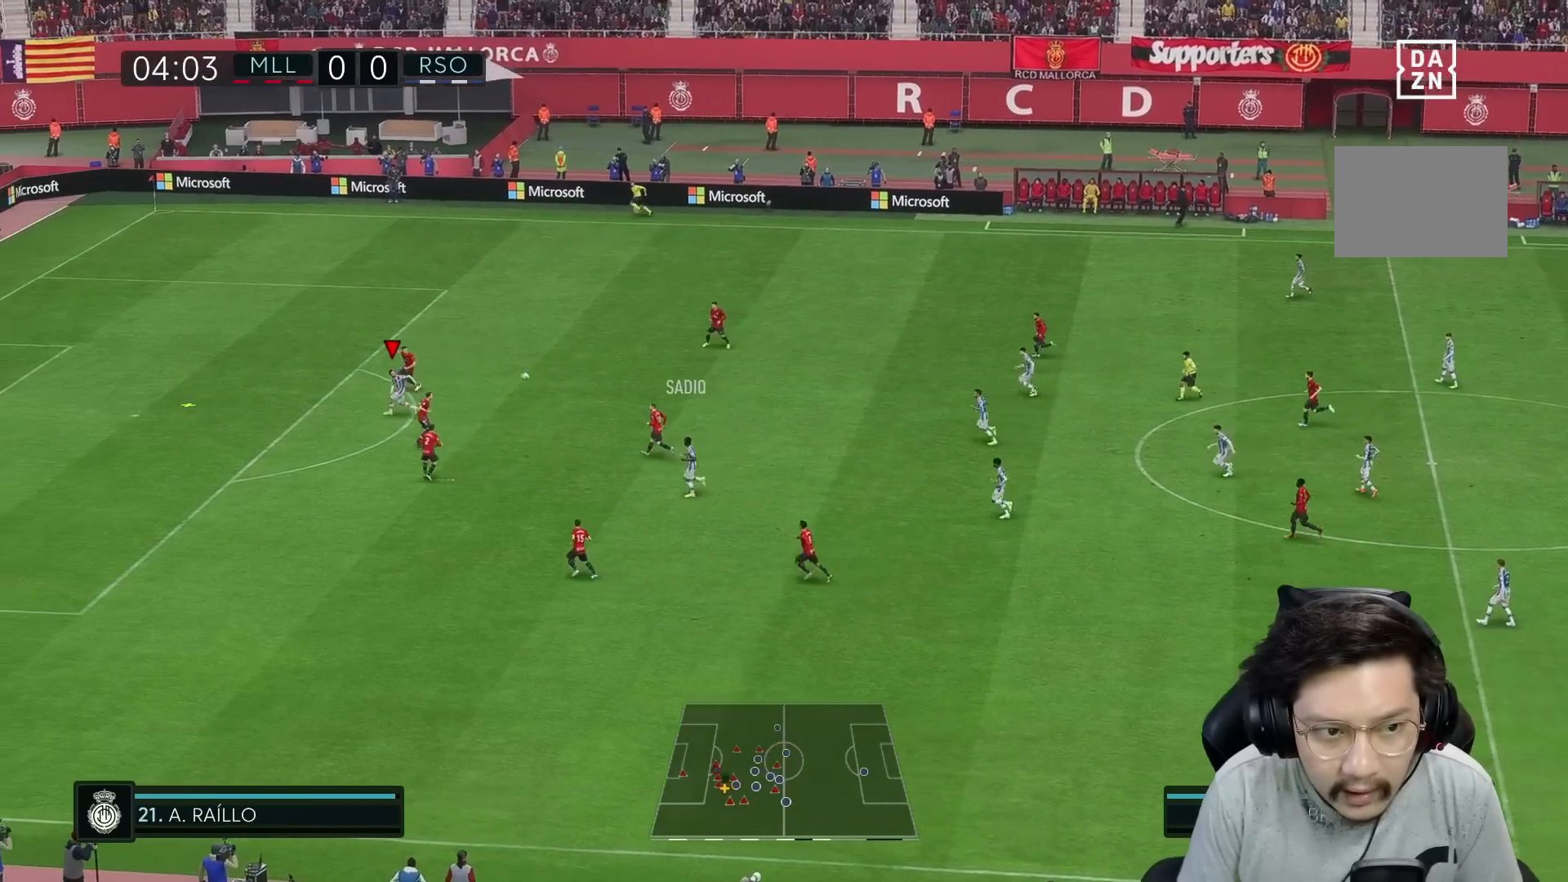
{"buttons": [], "left_stick": "left", "right_stick": "center", "events": [[500, "R1", "up"]]}
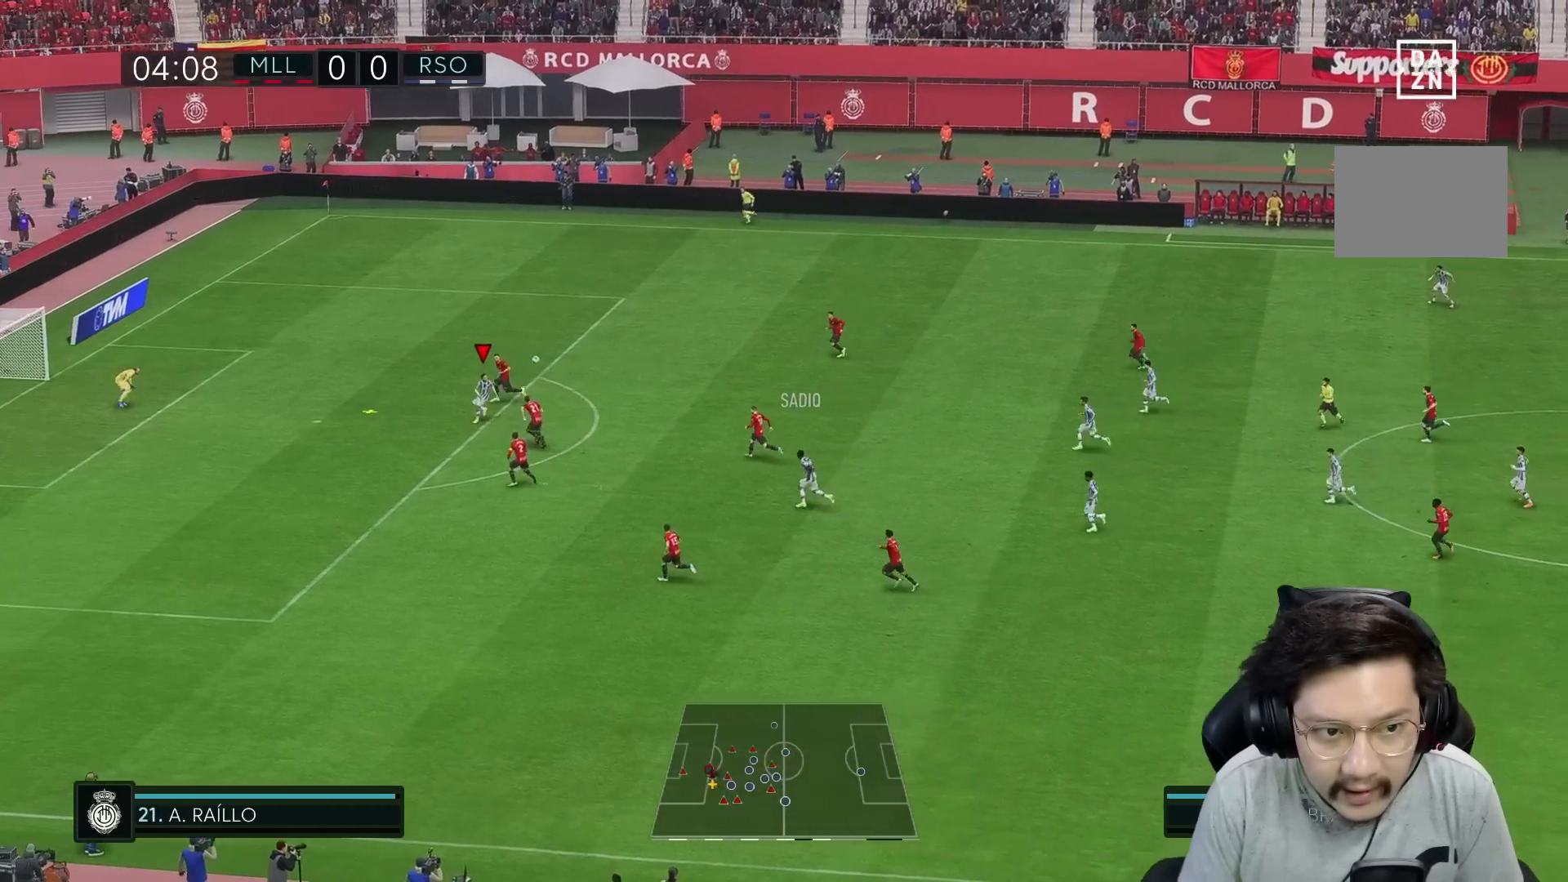
{"buttons": [], "left_stick": "left", "right_stick": "center", "events": [[67, "L2", "down"], [167, "L2", "up"]]}